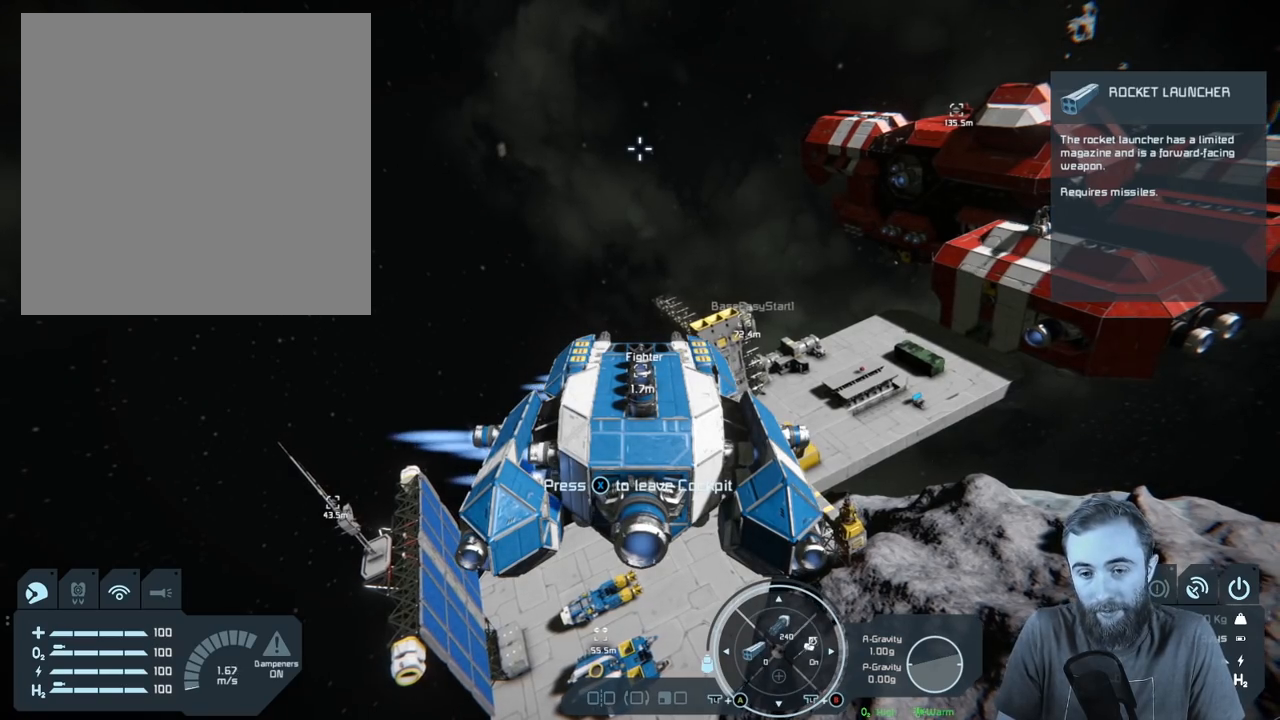
Gameplay with a controller (Xbox layout); each line is a JSON object with the inputs held at the frame after it. "events" lists button and stick changes between this image and that frame as [ms after this image, input, new state], when the widget could be followed in between.
{"buttons": [], "left_stick": "right", "right_stick": "right", "events": [[250, "right_stick", "right"]]}
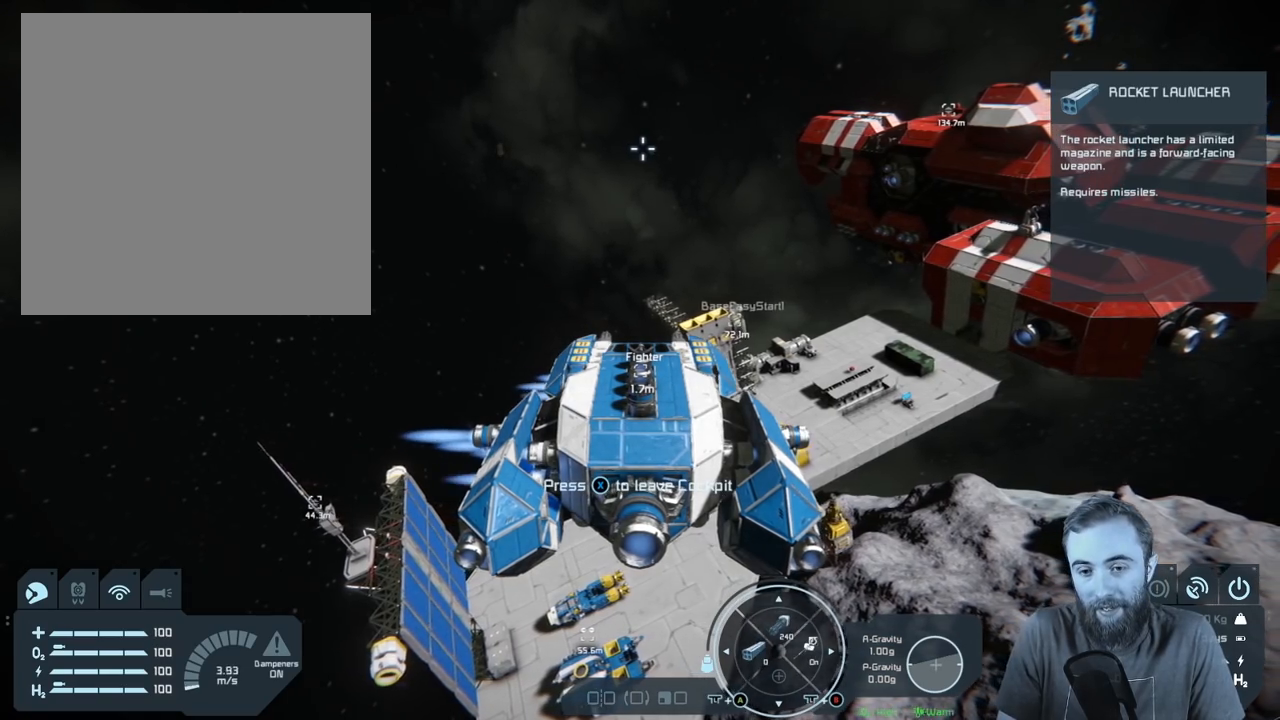
{"buttons": [], "left_stick": "right", "right_stick": "right", "events": []}
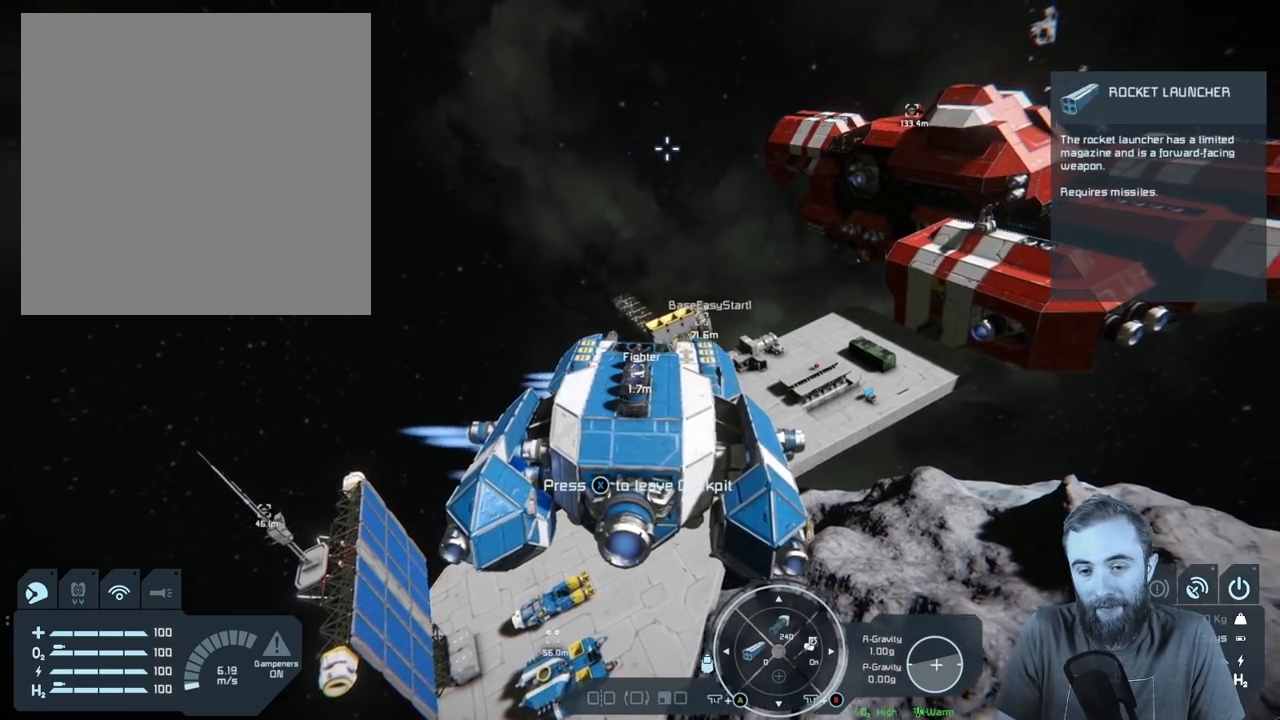
{"buttons": [], "left_stick": "right", "right_stick": "right", "events": []}
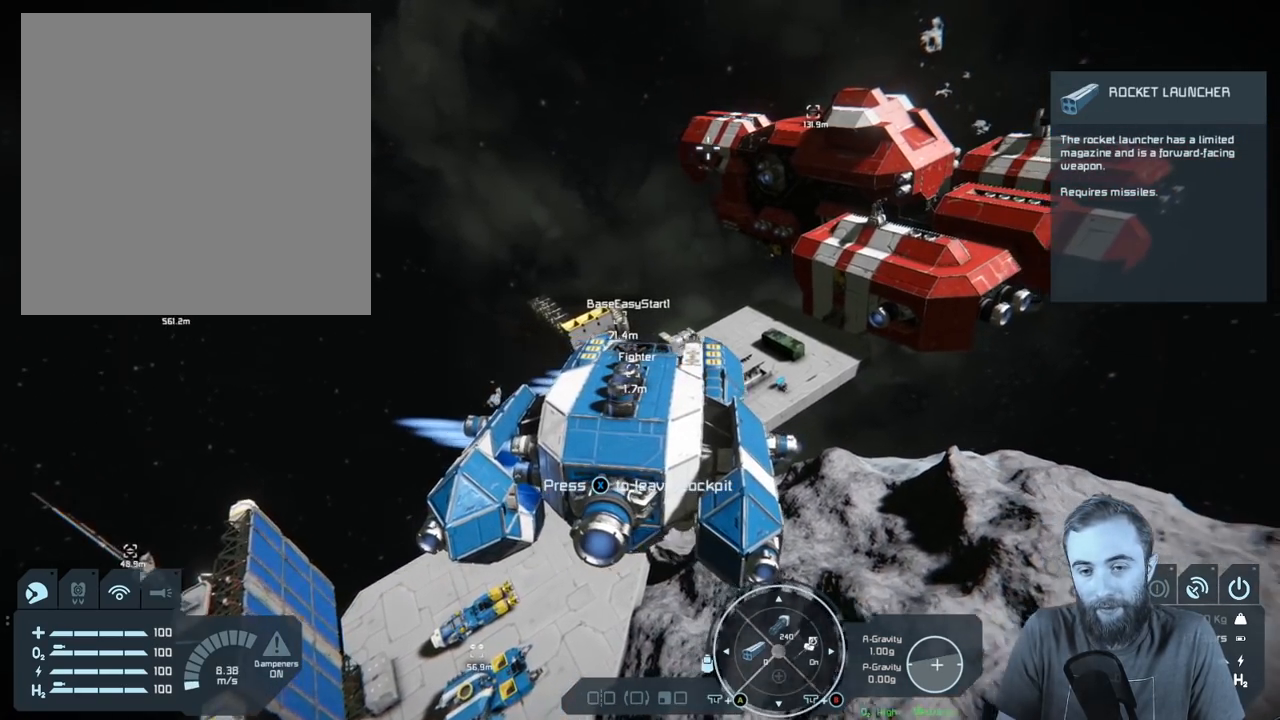
{"buttons": [], "left_stick": "right", "right_stick": "up-right", "events": [[283, "right_stick", "up-right"]]}
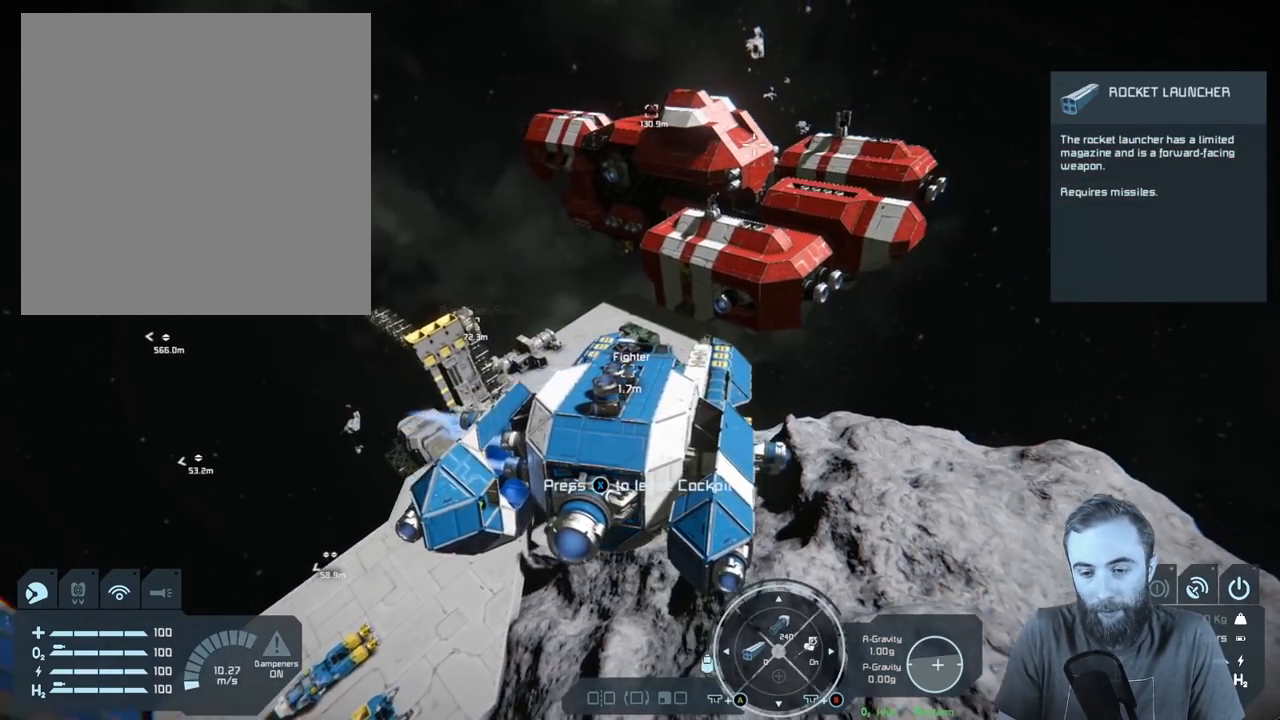
{"buttons": [], "left_stick": "up-right", "right_stick": "up", "events": [[100, "right_stick", "up"], [233, "left_stick", "up-right"]]}
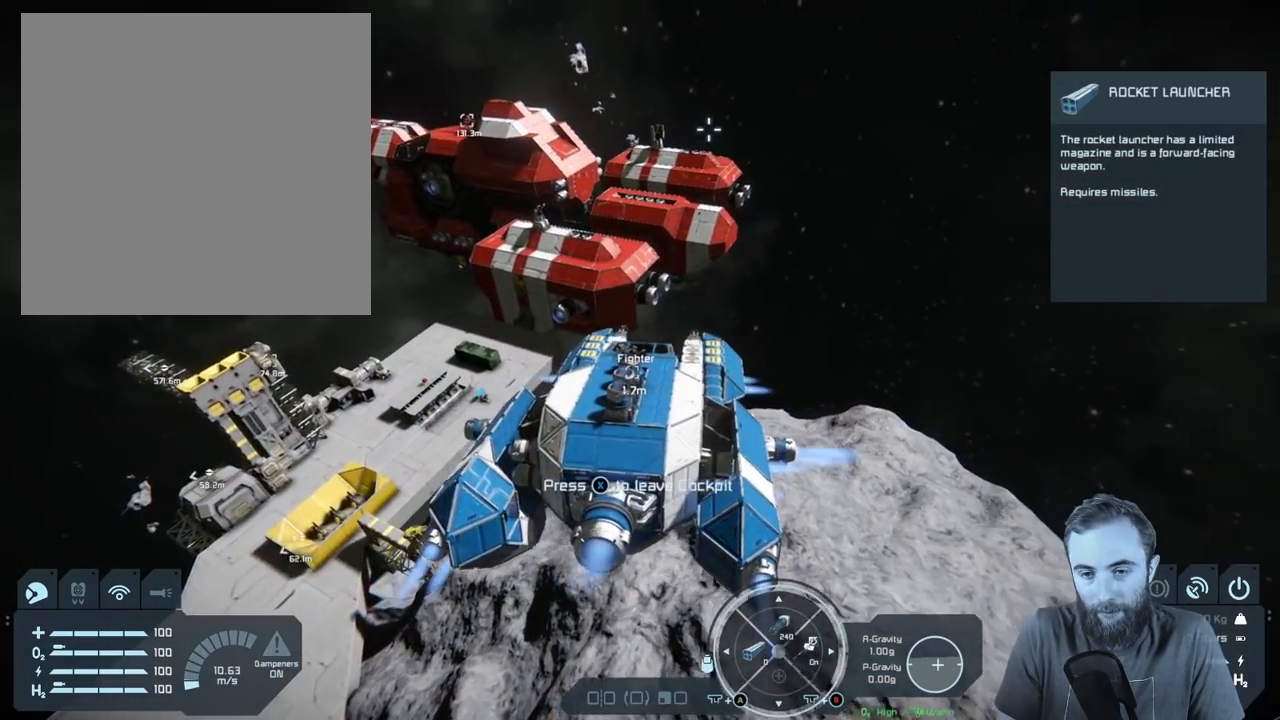
{"buttons": [], "left_stick": "center", "right_stick": "center", "events": [[217, "right_stick", "center"], [333, "left_stick", "up-left"], [433, "left_stick", "center"]]}
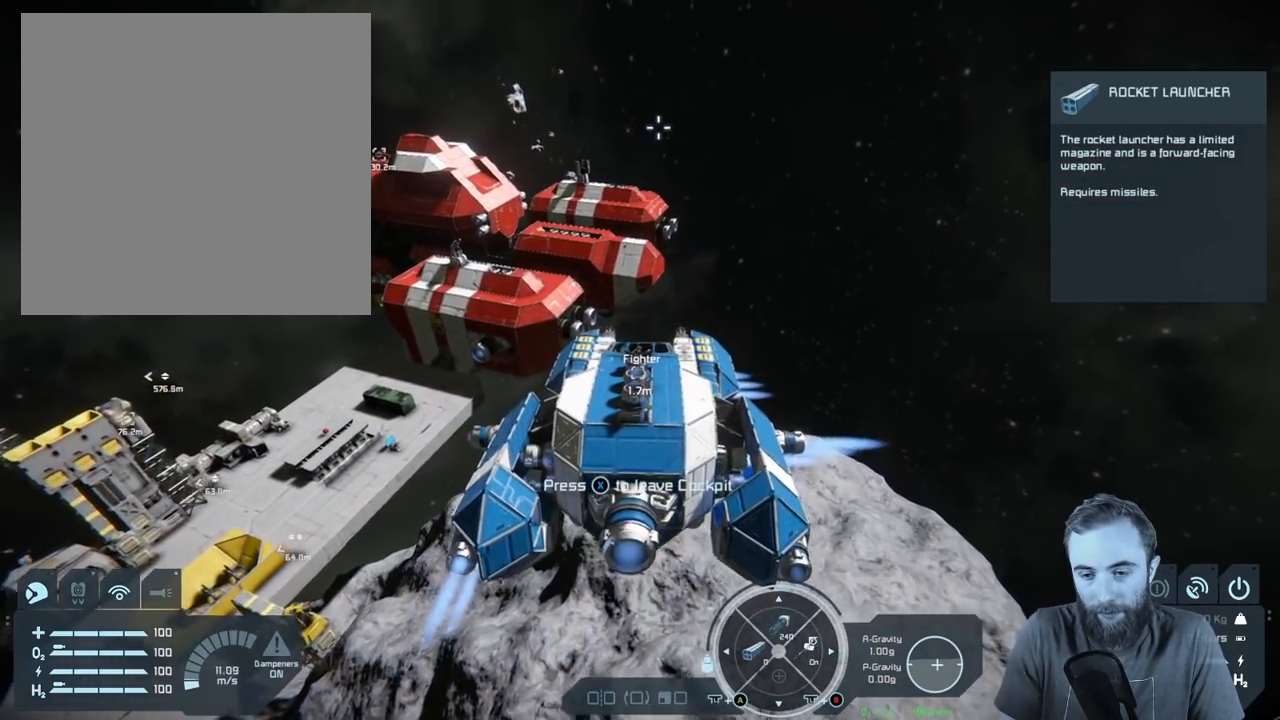
{"buttons": ["R1"], "left_stick": "center", "right_stick": "center", "events": [[133, "R1", "down"]]}
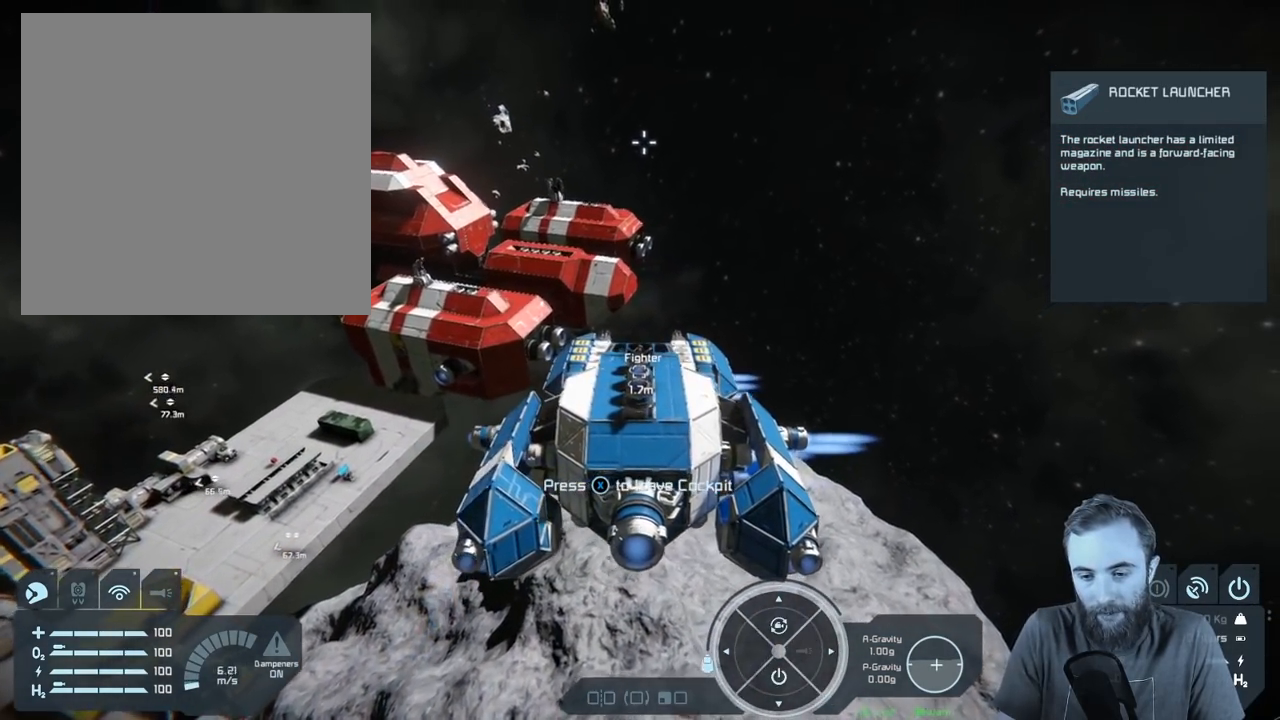
{"buttons": ["R1"], "left_stick": "center", "right_stick": "center", "events": []}
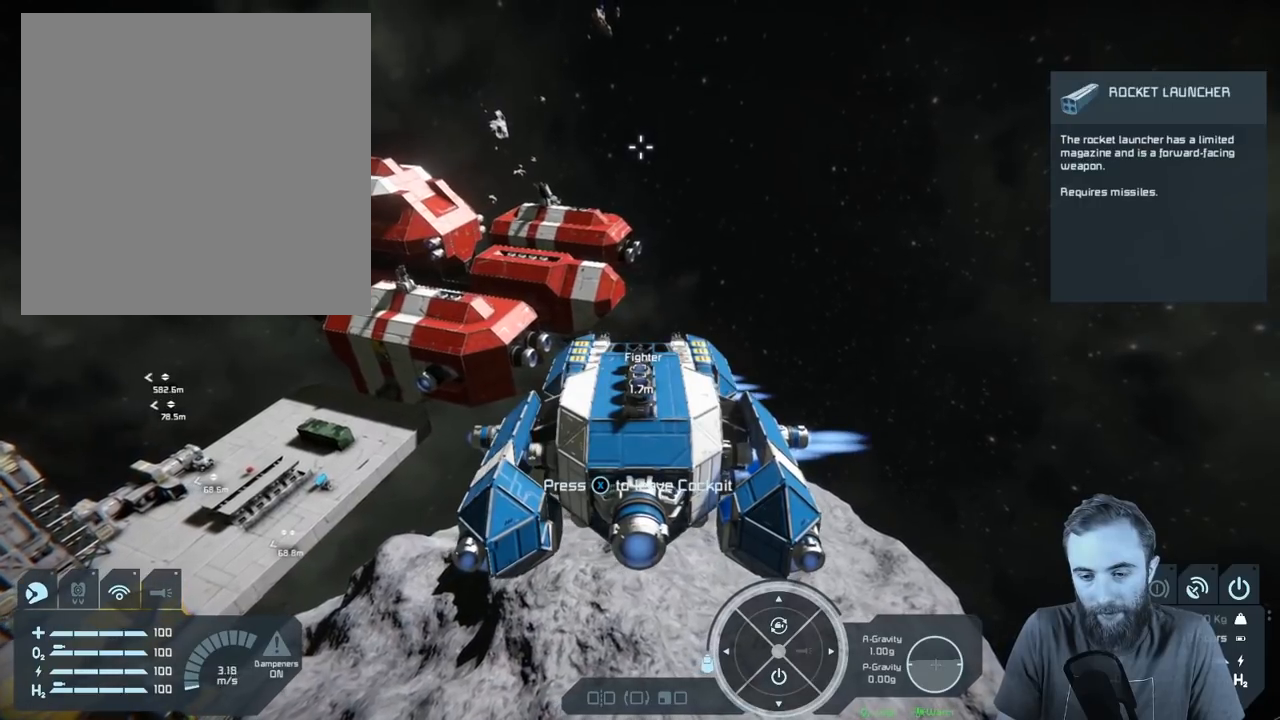
{"buttons": ["R1"], "left_stick": "center", "right_stick": "center", "events": []}
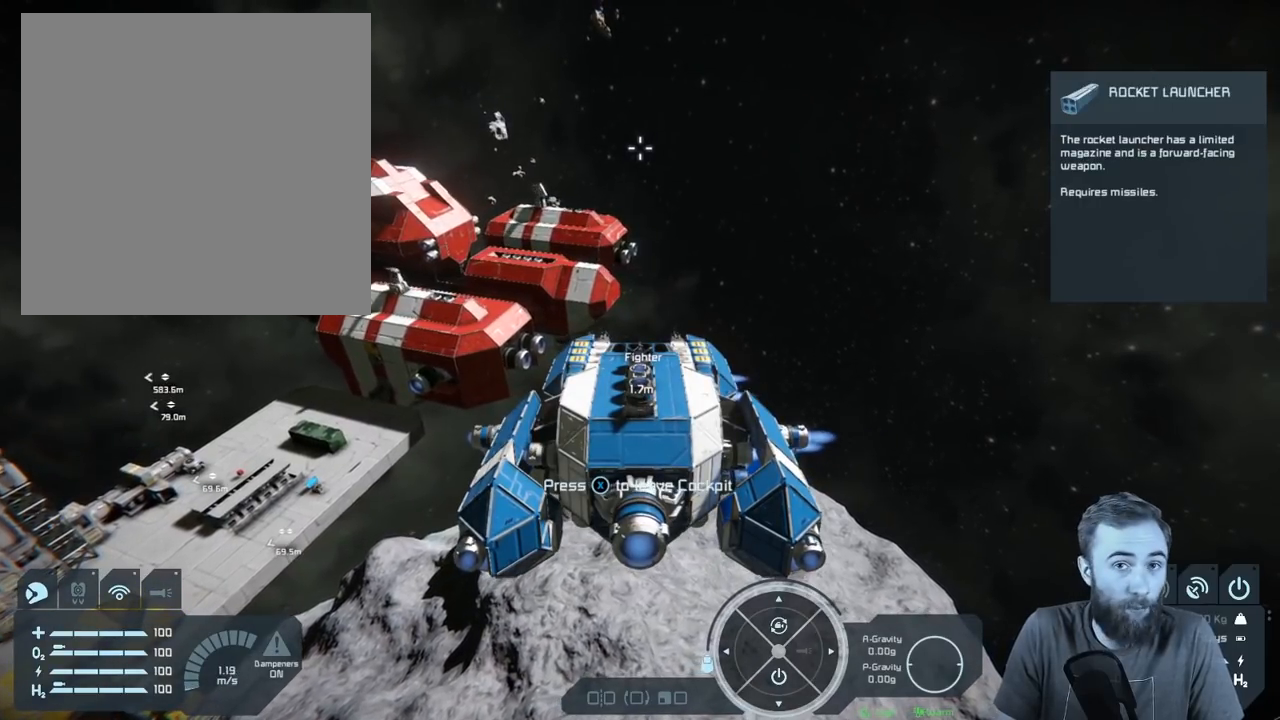
{"buttons": ["R1"], "left_stick": "center", "right_stick": "center", "events": []}
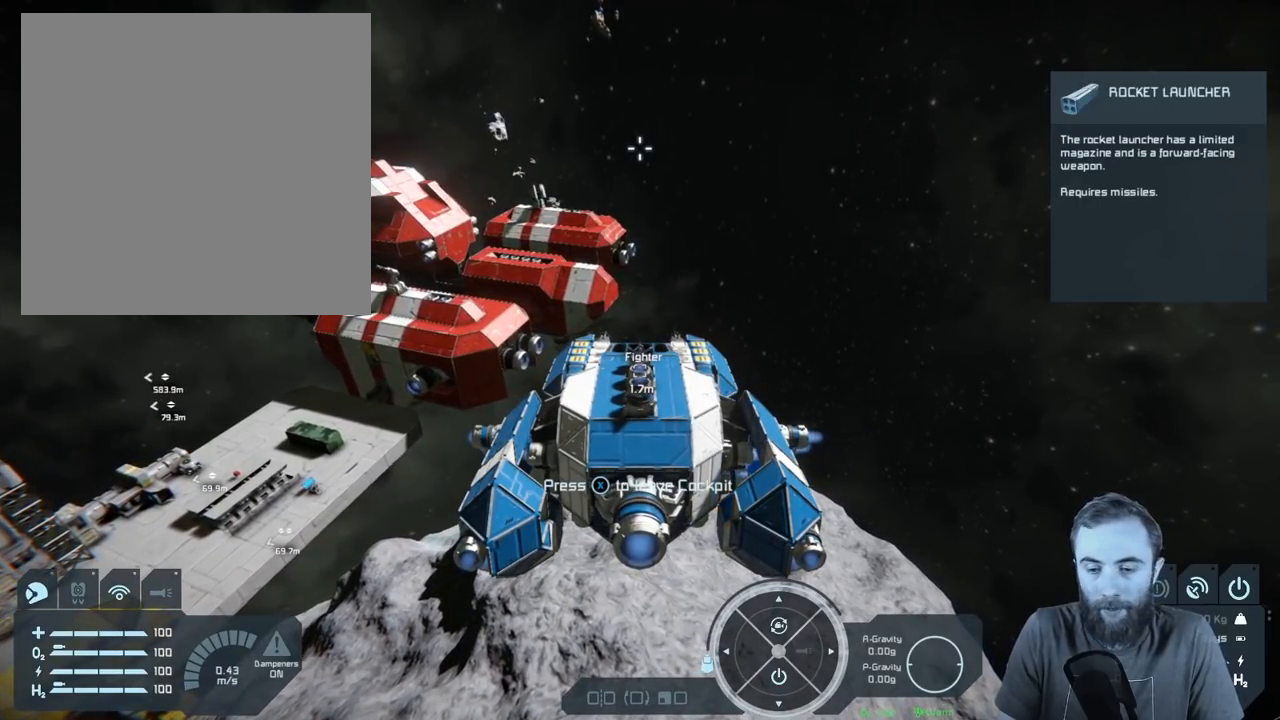
{"buttons": ["R1"], "left_stick": "center", "right_stick": "center", "events": []}
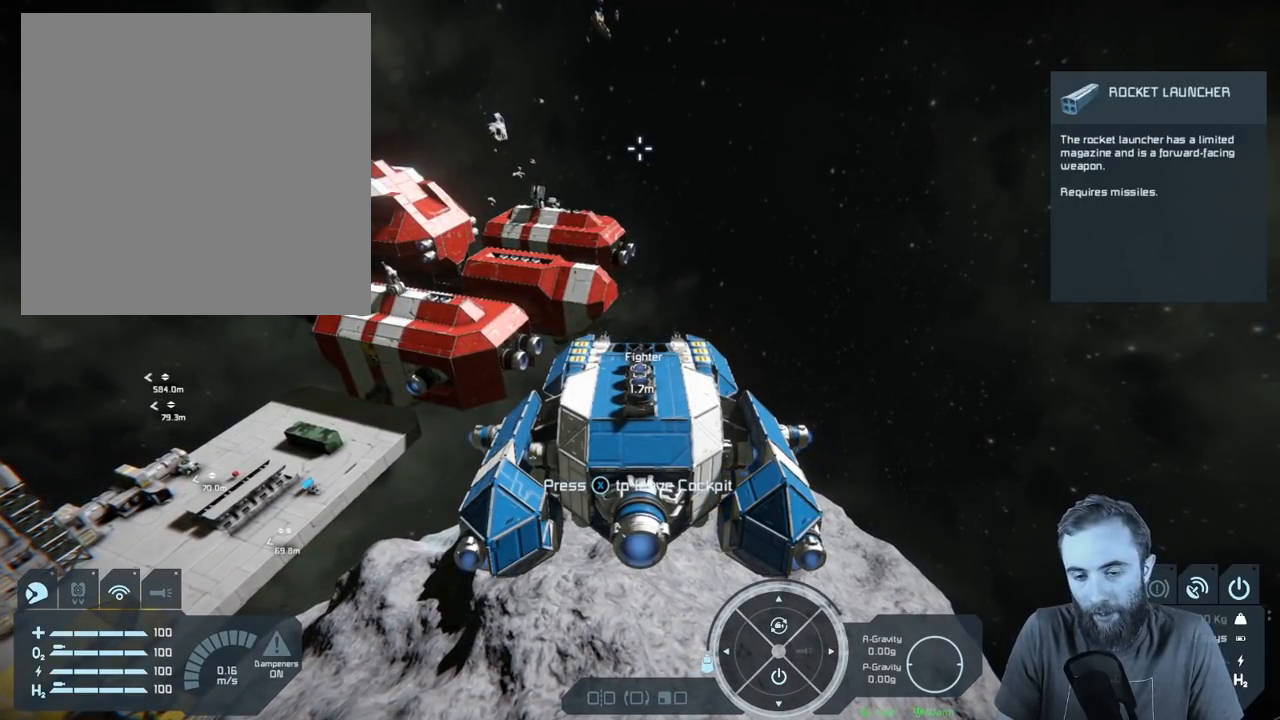
{"buttons": ["R1"], "left_stick": "center", "right_stick": "center", "events": []}
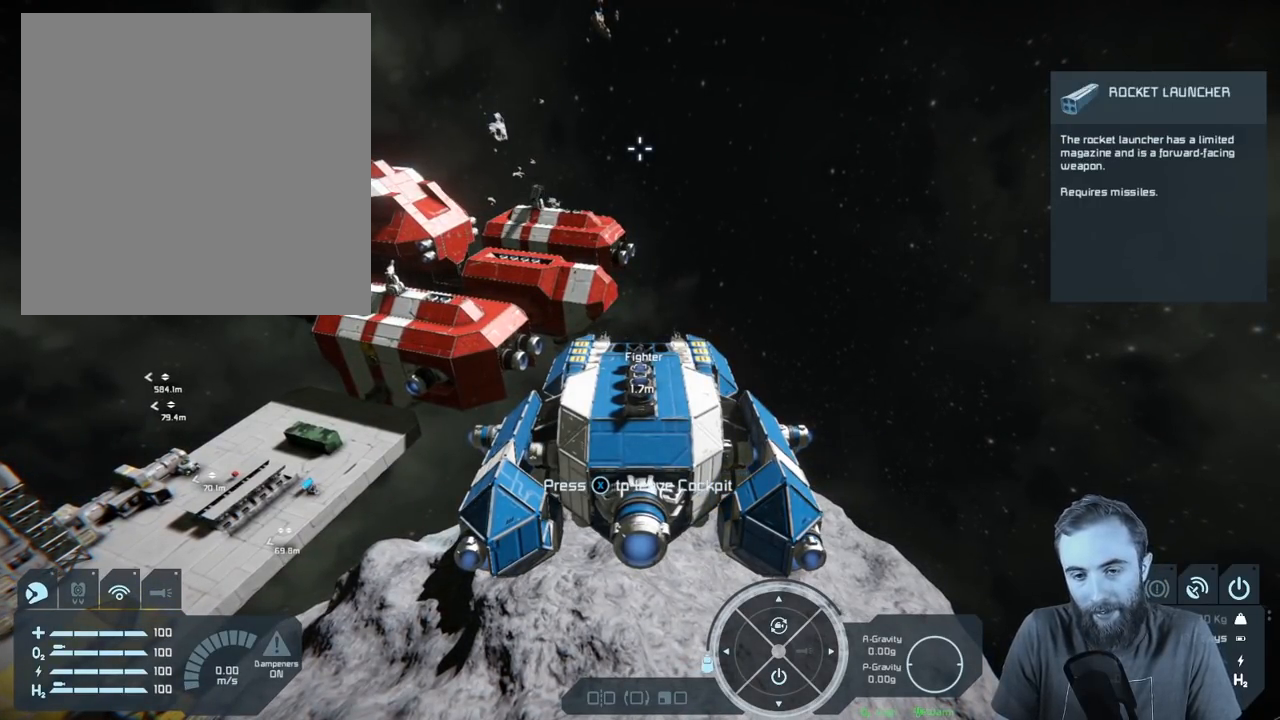
{"buttons": ["R1"], "left_stick": "center", "right_stick": "center", "events": []}
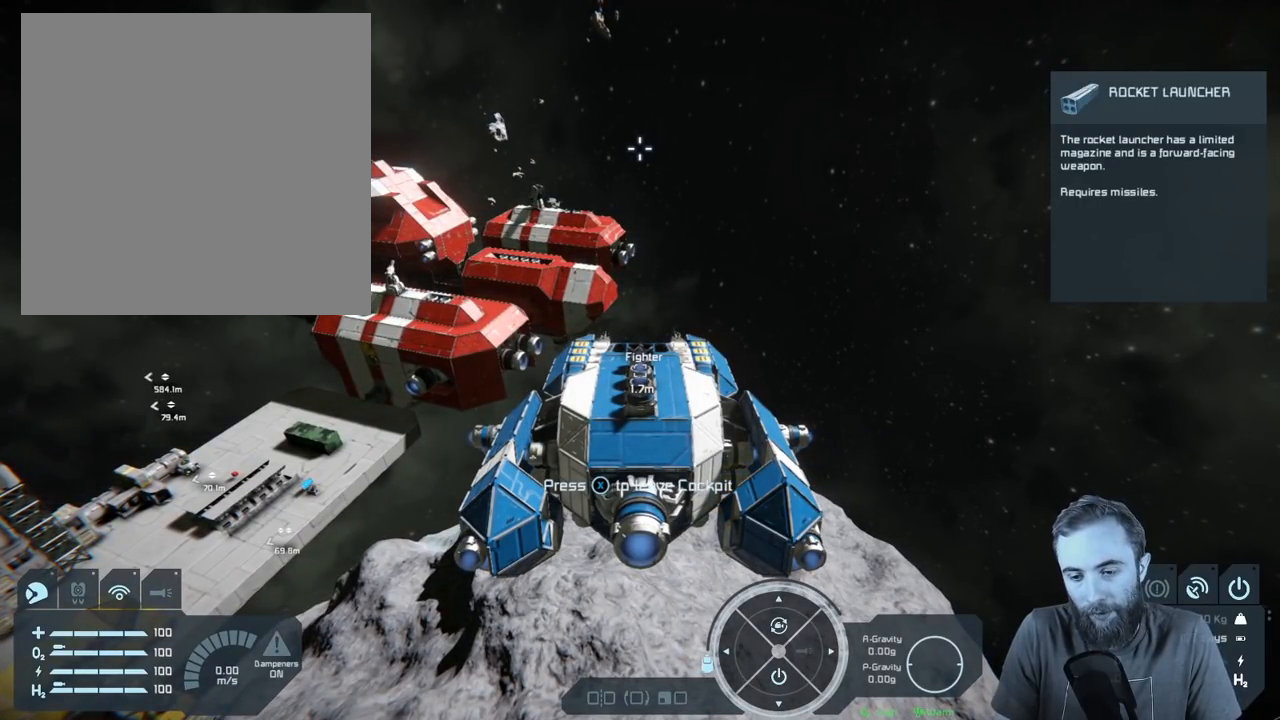
{"buttons": ["R1"], "left_stick": "center", "right_stick": "center", "events": []}
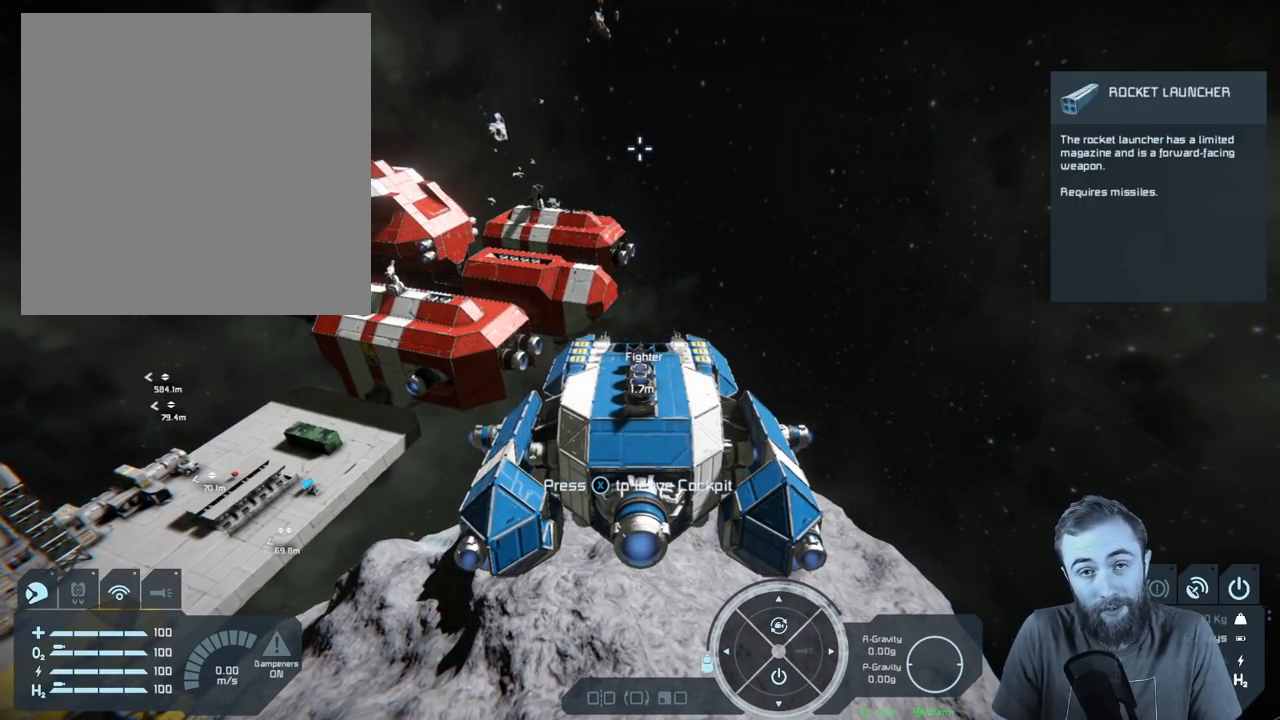
{"buttons": ["R1"], "left_stick": "center", "right_stick": "center", "events": []}
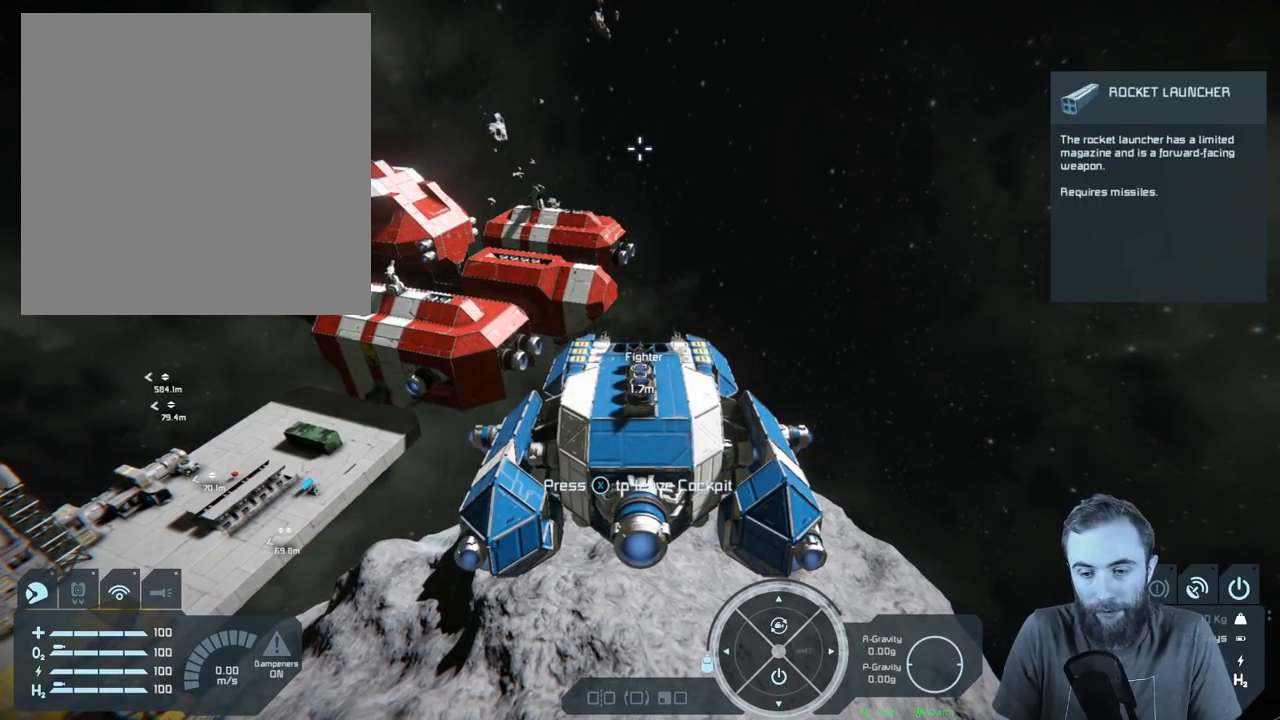
{"buttons": [], "left_stick": "center", "right_stick": "center", "events": [[83, "R1", "up"]]}
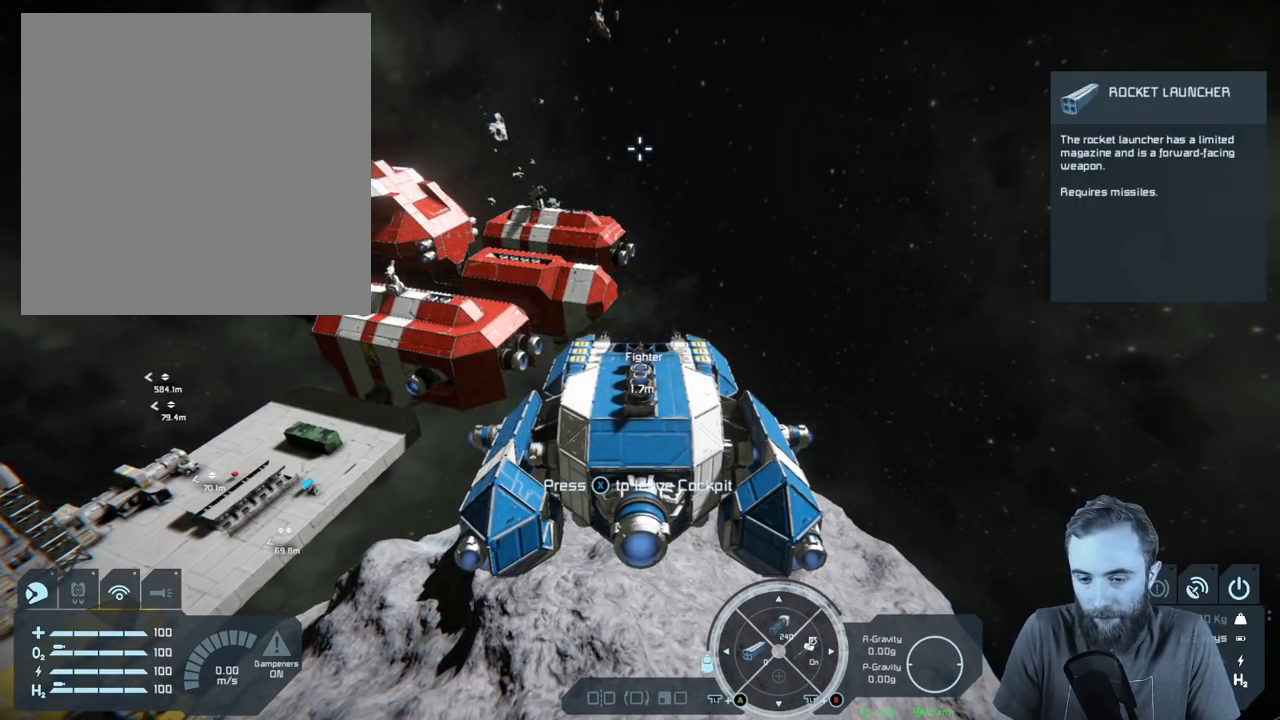
{"buttons": [], "left_stick": "center", "right_stick": "center", "events": []}
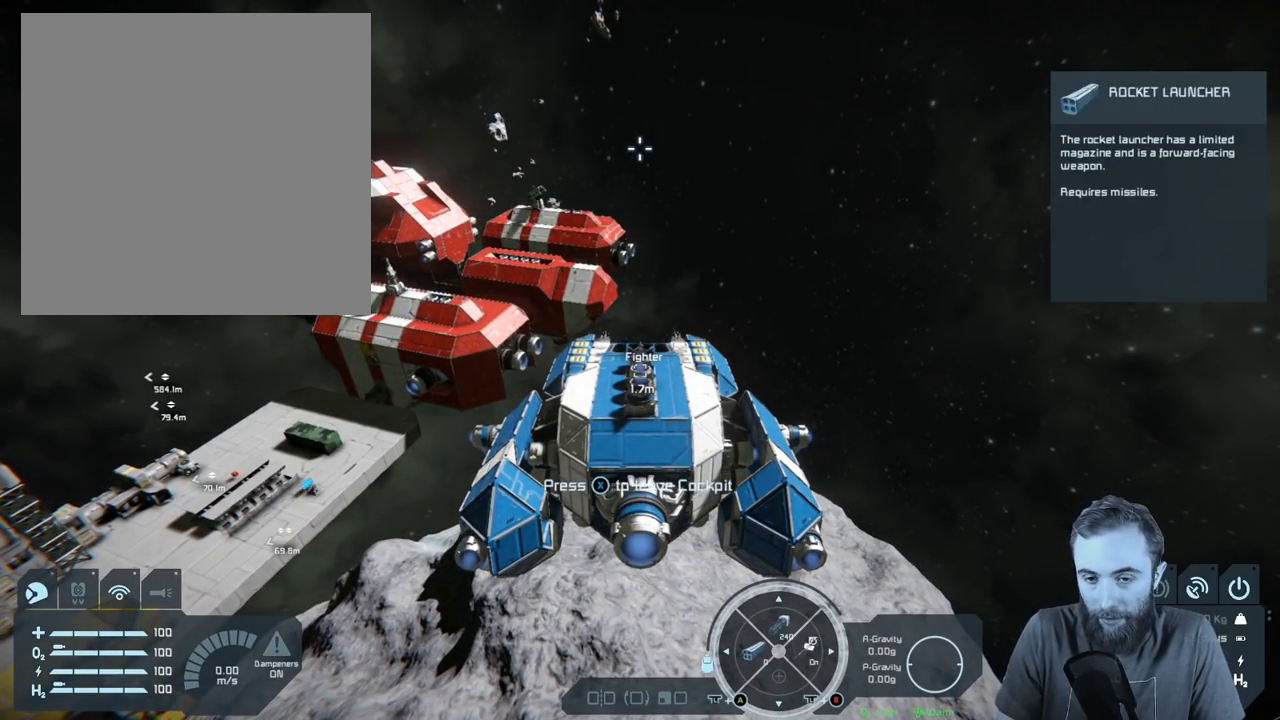
{"buttons": [], "left_stick": "center", "right_stick": "center", "events": []}
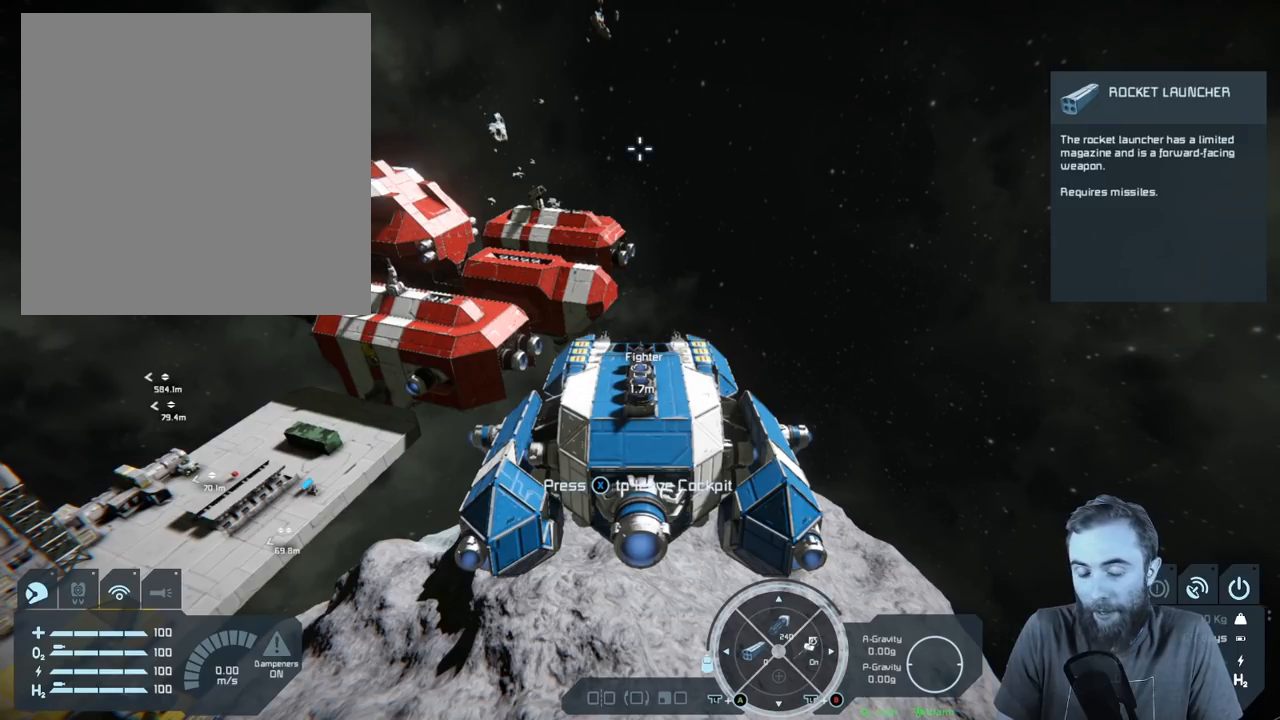
{"buttons": [], "left_stick": "center", "right_stick": "center", "events": []}
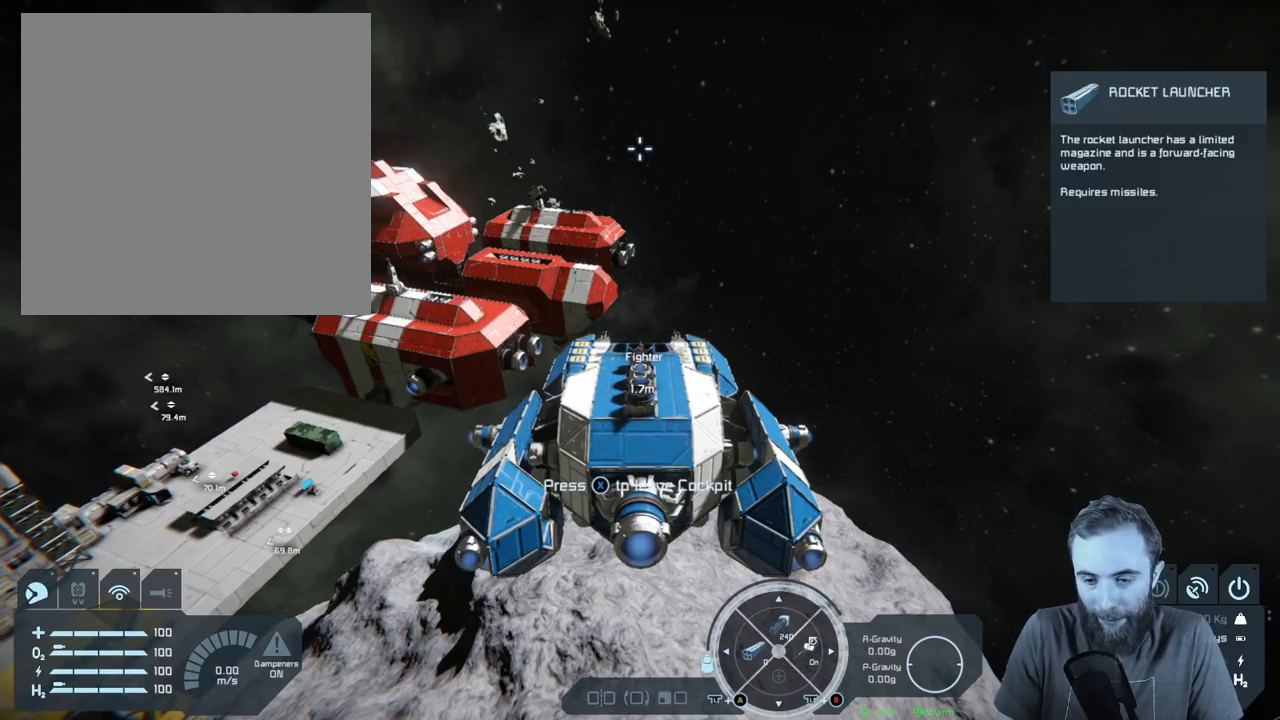
{"buttons": ["L1"], "left_stick": "center", "right_stick": "center", "events": [[183, "L1", "down"]]}
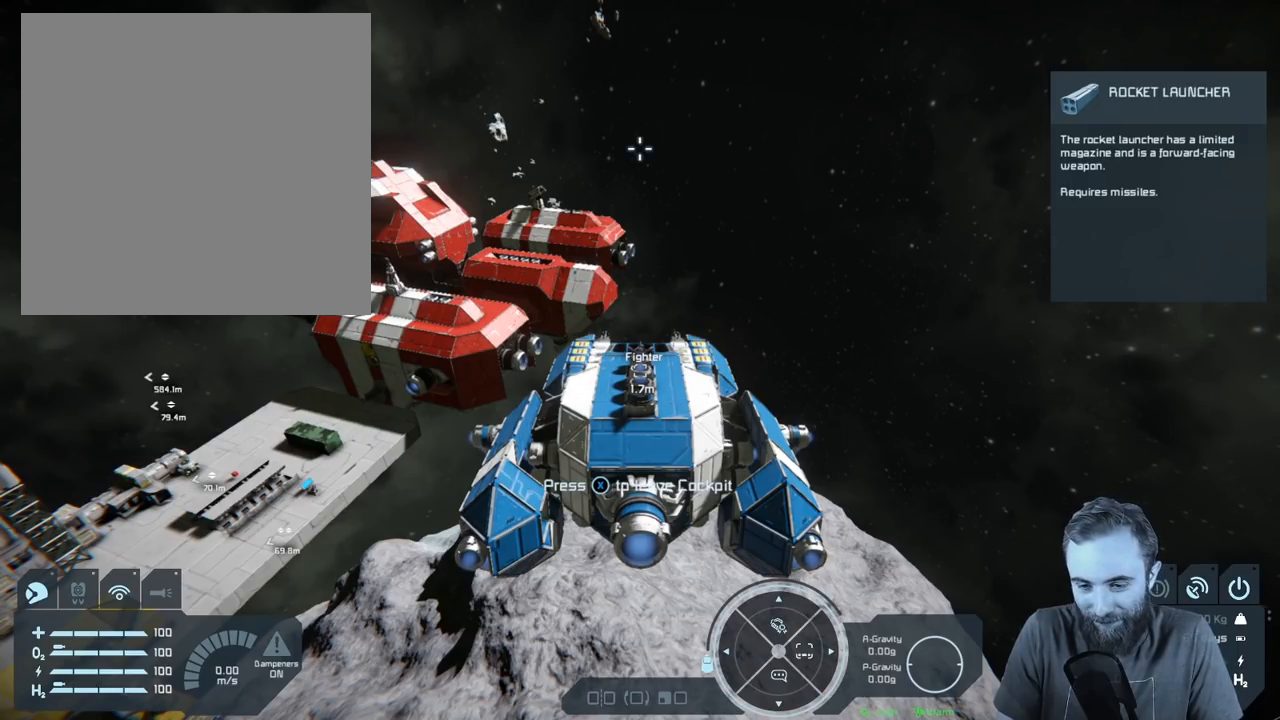
{"buttons": ["L1"], "left_stick": "center", "right_stick": "center", "events": []}
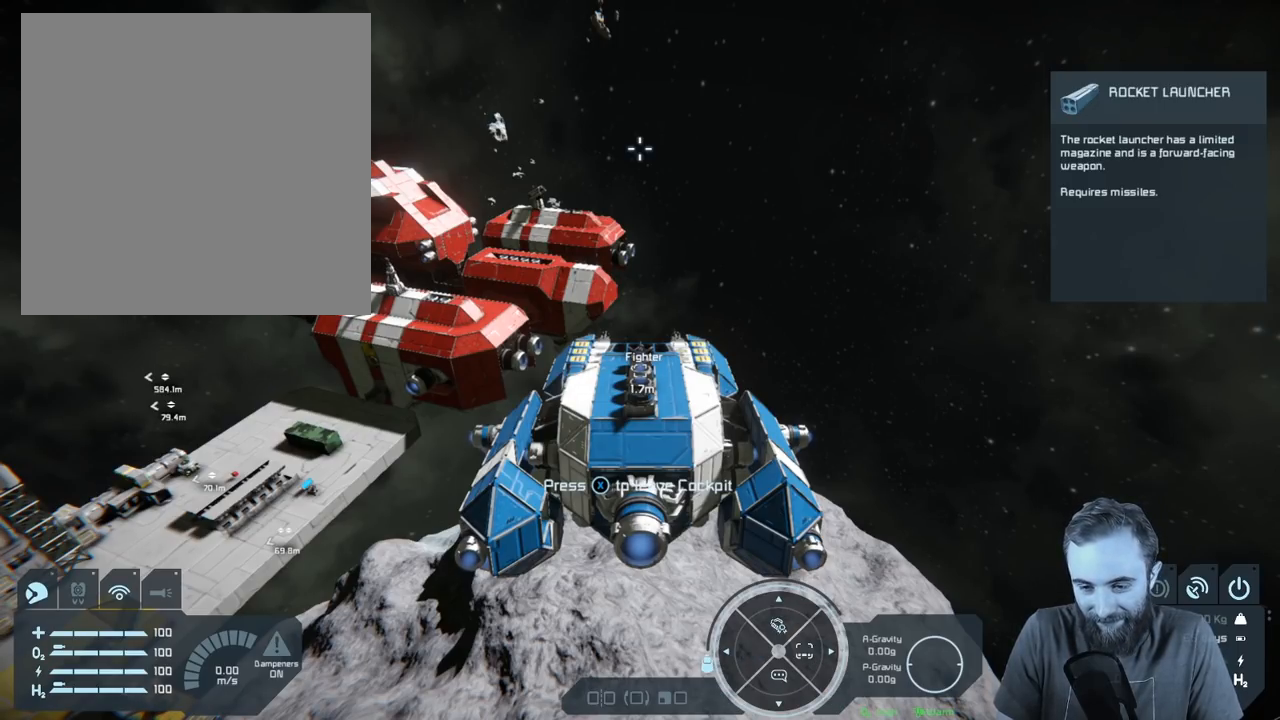
{"buttons": ["L1"], "left_stick": "center", "right_stick": "center", "events": []}
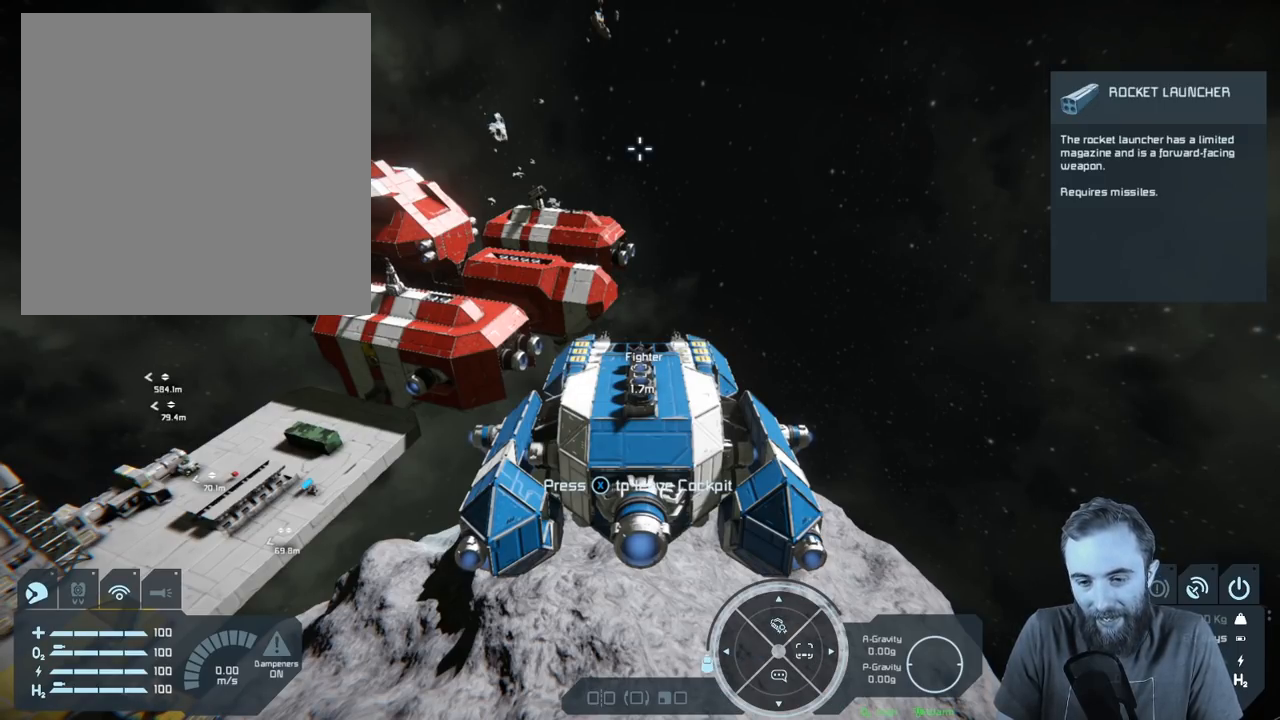
{"buttons": ["L1"], "left_stick": "center", "right_stick": "center", "events": []}
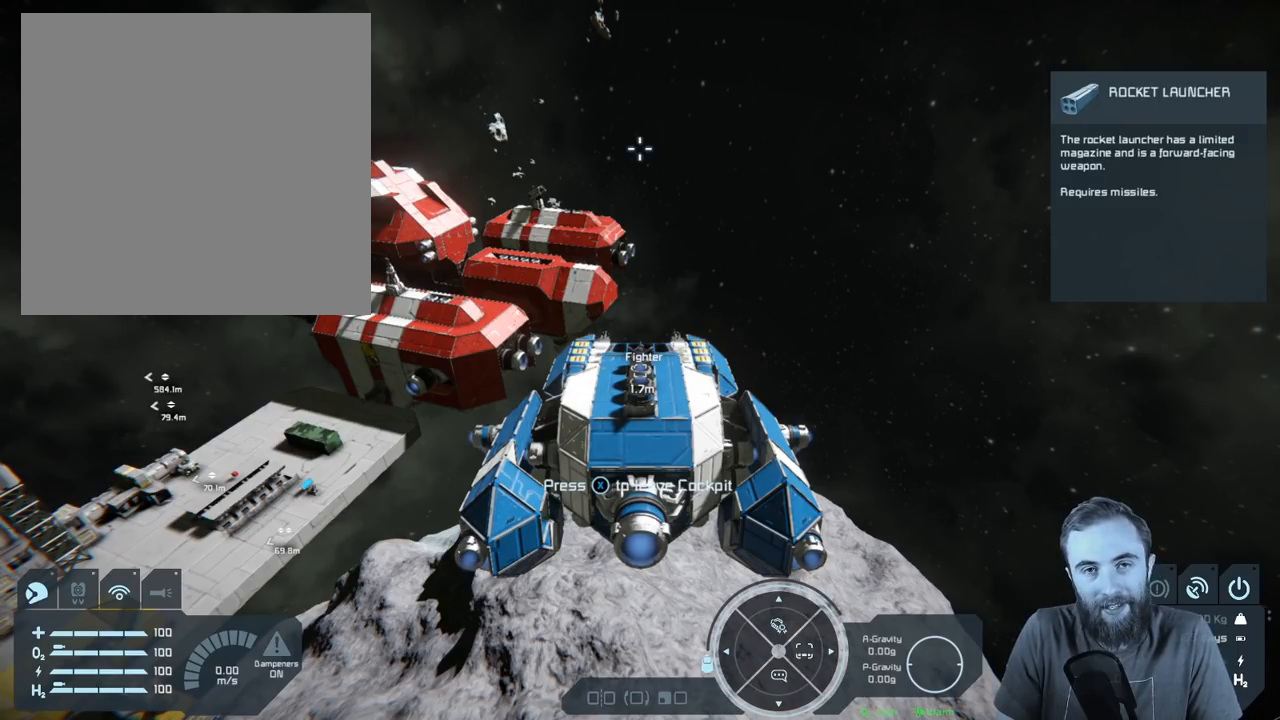
{"buttons": ["L1"], "left_stick": "center", "right_stick": "center", "events": []}
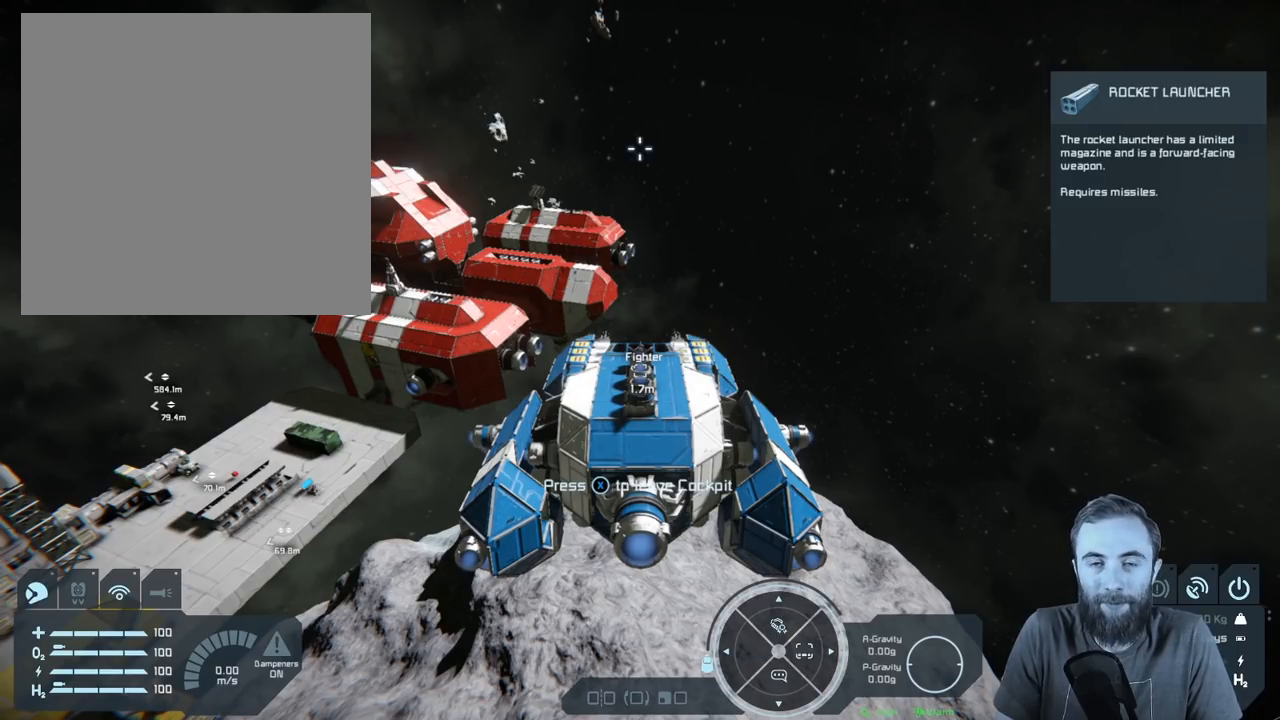
{"buttons": ["L1"], "left_stick": "center", "right_stick": "center", "events": []}
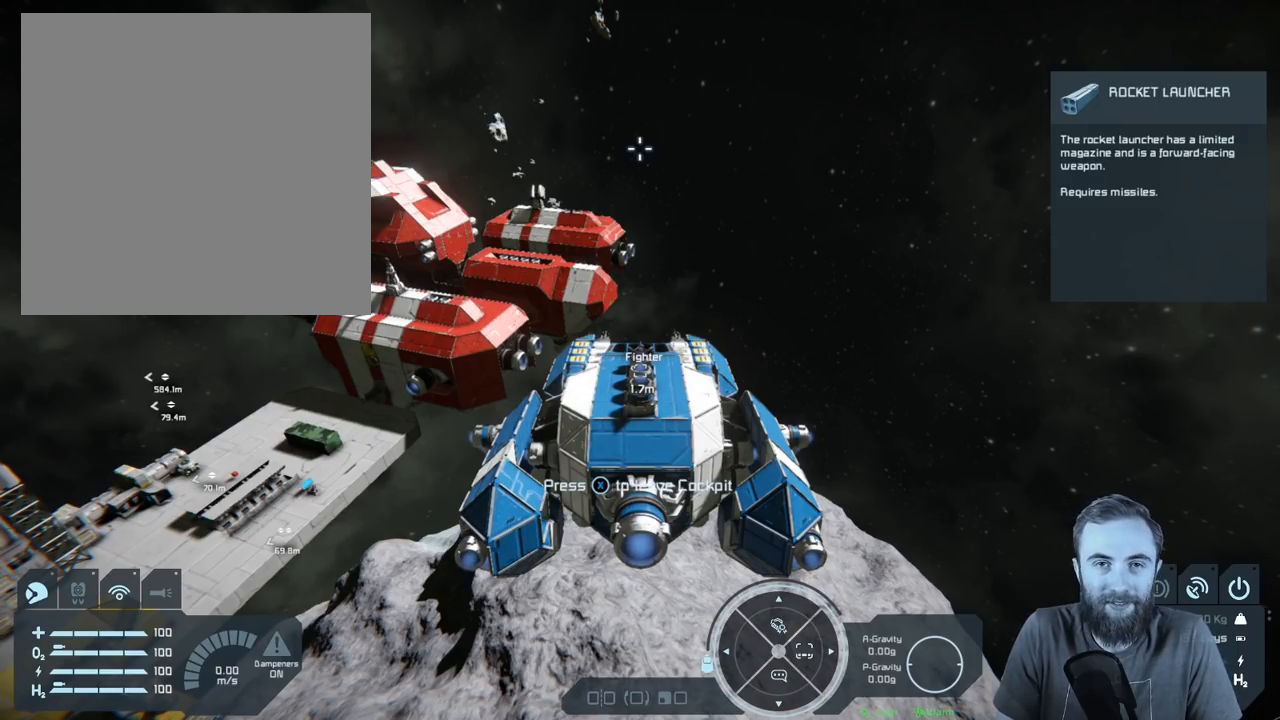
{"buttons": ["L1"], "left_stick": "center", "right_stick": "center", "events": []}
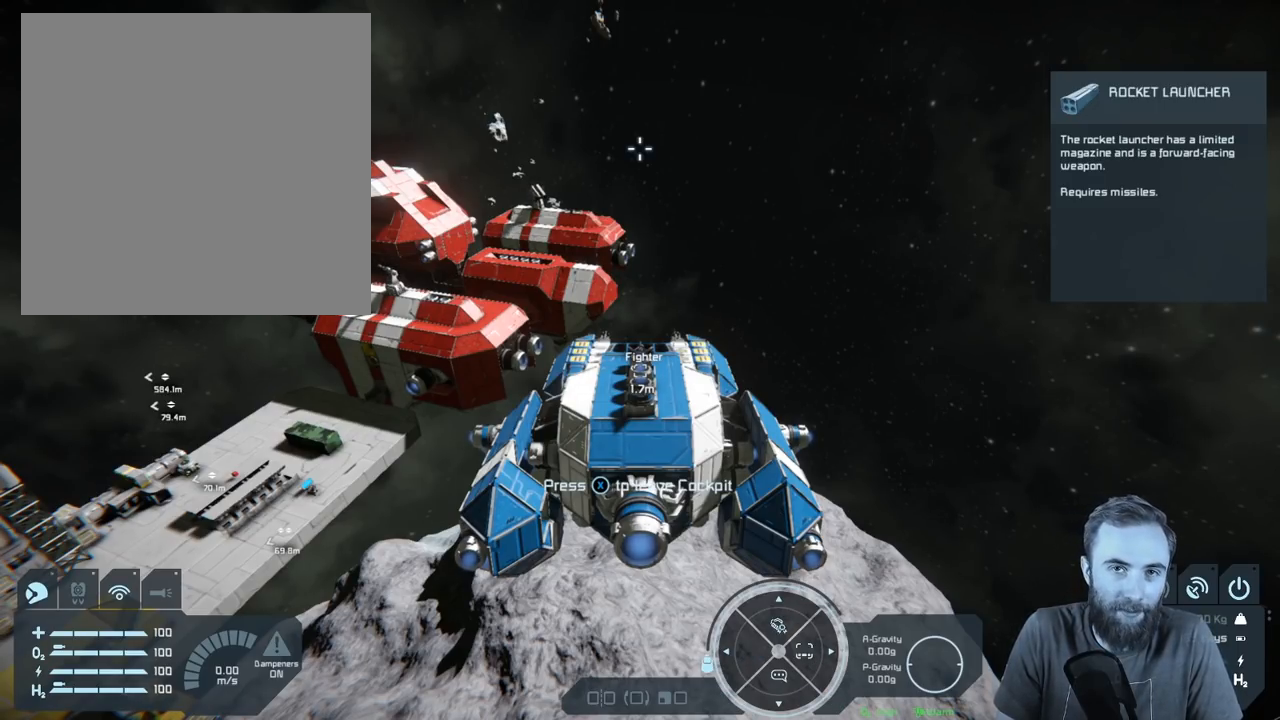
{"buttons": ["L1"], "left_stick": "center", "right_stick": "center", "events": []}
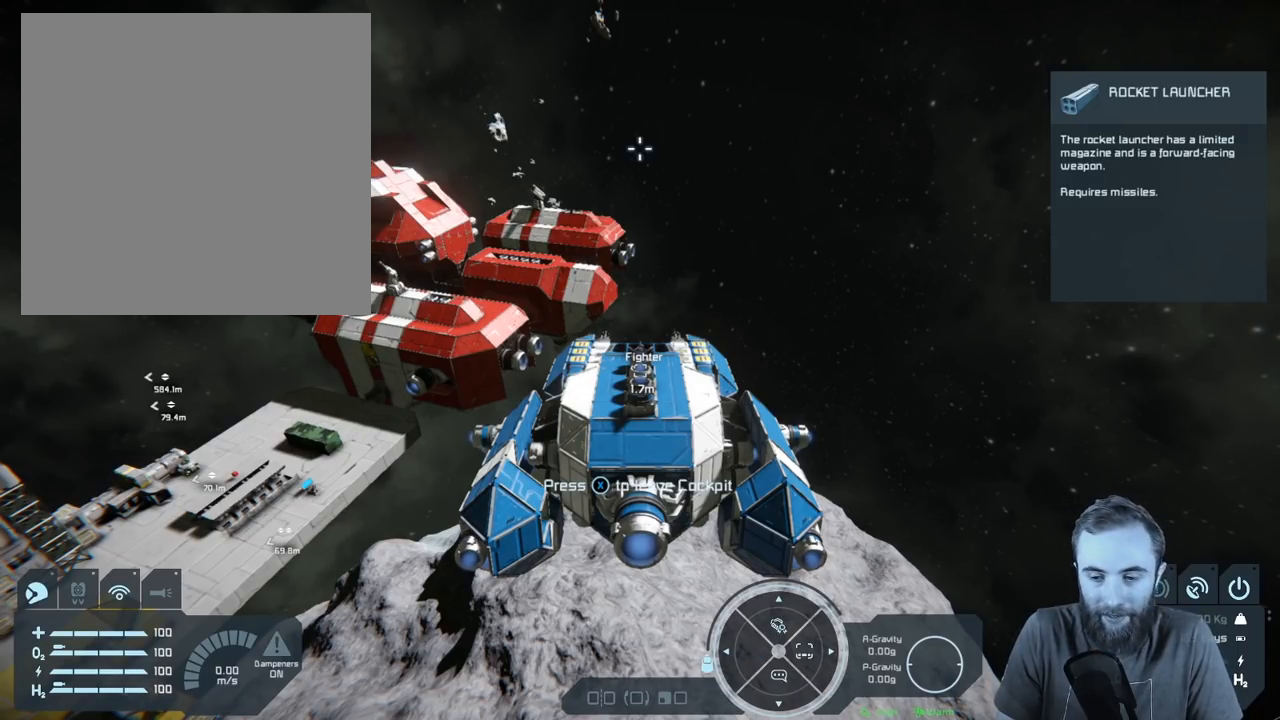
{"buttons": ["L1"], "left_stick": "center", "right_stick": "center", "events": []}